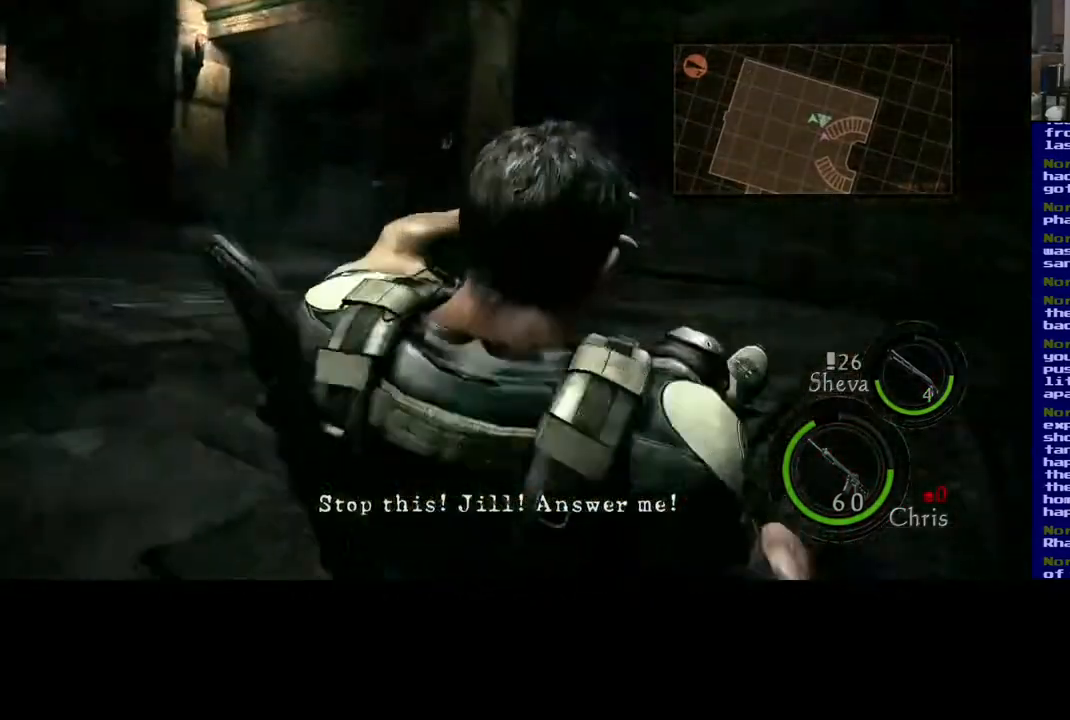
Gameplay with a controller (Xbox layout); each line is a JSON object with the inputs held at the frame after it. "events" lists button and stick changes between this image and that frame as [ms after this image, input, new state], when the widget could be followed in between.
{"buttons": [], "left_stick": "down-right", "right_stick": "down-right", "events": [[100, "left_stick", "right"], [117, "right_stick", "right"], [250, "right_stick", "down-right"], [467, "left_stick", "down-right"]]}
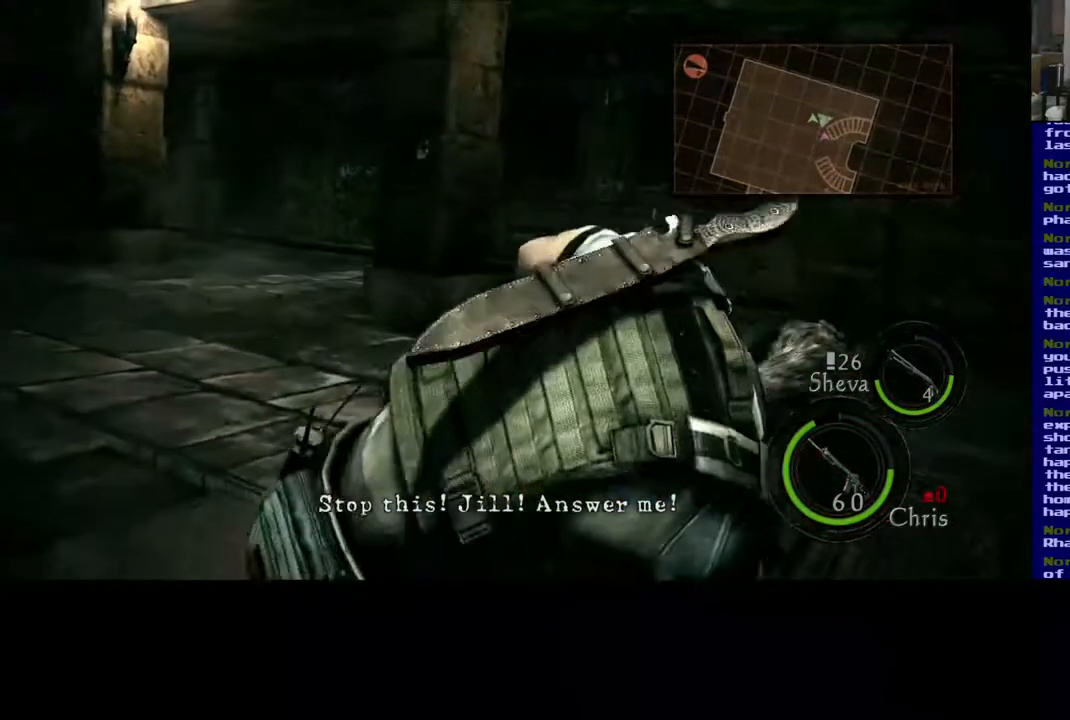
{"buttons": [], "left_stick": "right", "right_stick": "down-right", "events": [[333, "left_stick", "right"]]}
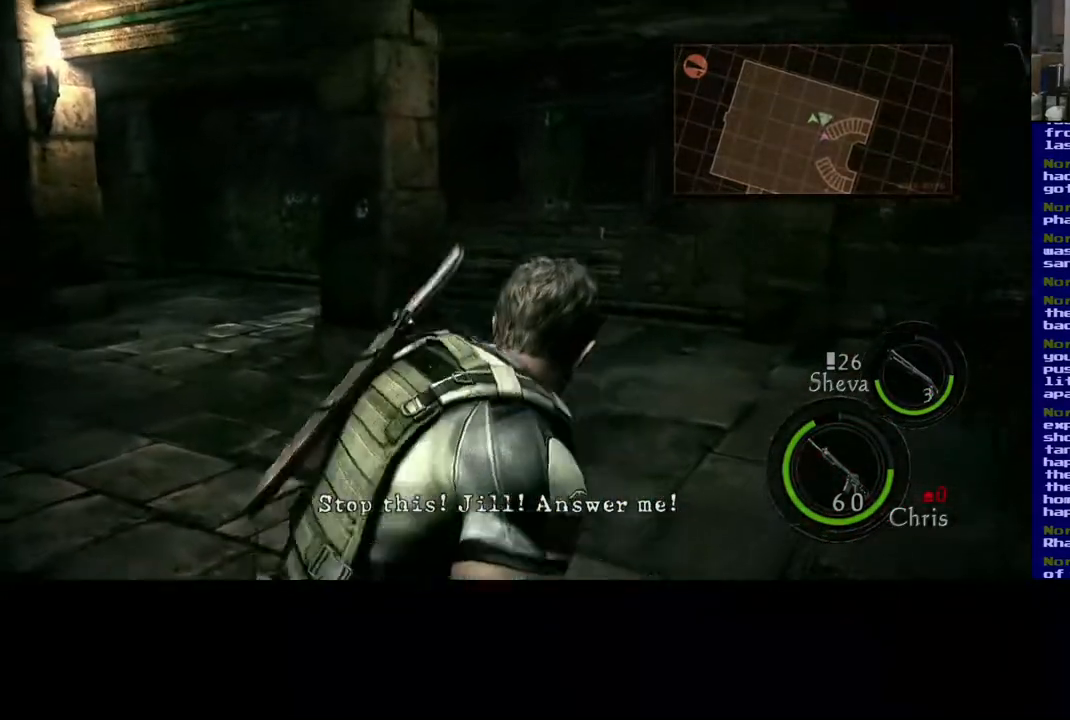
{"buttons": [], "left_stick": "right", "right_stick": "right", "events": [[17, "right_stick", "right"]]}
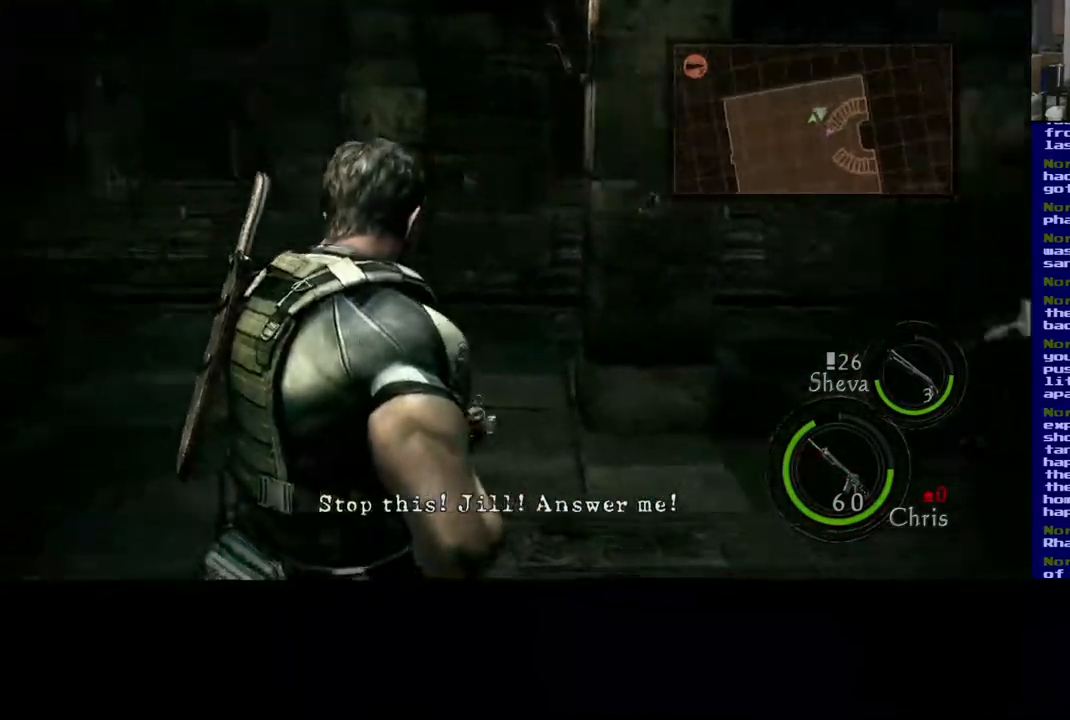
{"buttons": ["X"], "left_stick": "up", "right_stick": "center", "events": [[17, "left_stick", "up-right"], [300, "left_stick", "up"], [367, "right_stick", "center"], [450, "X", "down"]]}
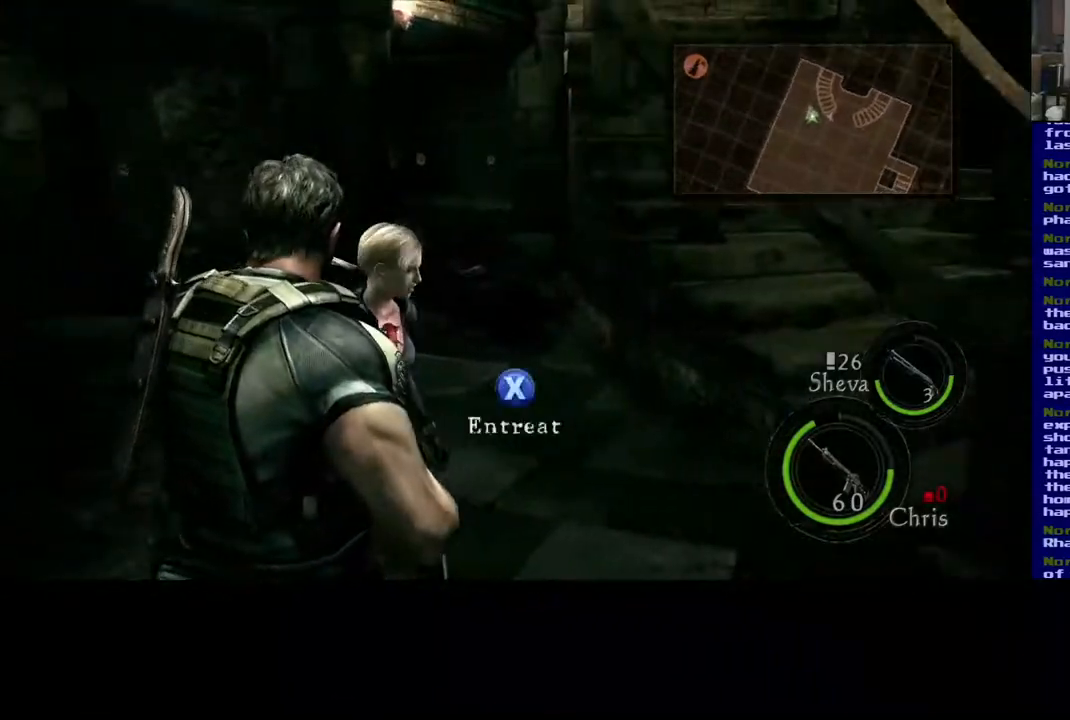
{"buttons": ["X"], "left_stick": "center", "right_stick": "center", "events": [[100, "X", "up"], [100, "left_stick", "left"], [150, "X", "down"], [317, "X", "up"], [317, "left_stick", "right"], [367, "left_stick", "center"], [433, "X", "down"]]}
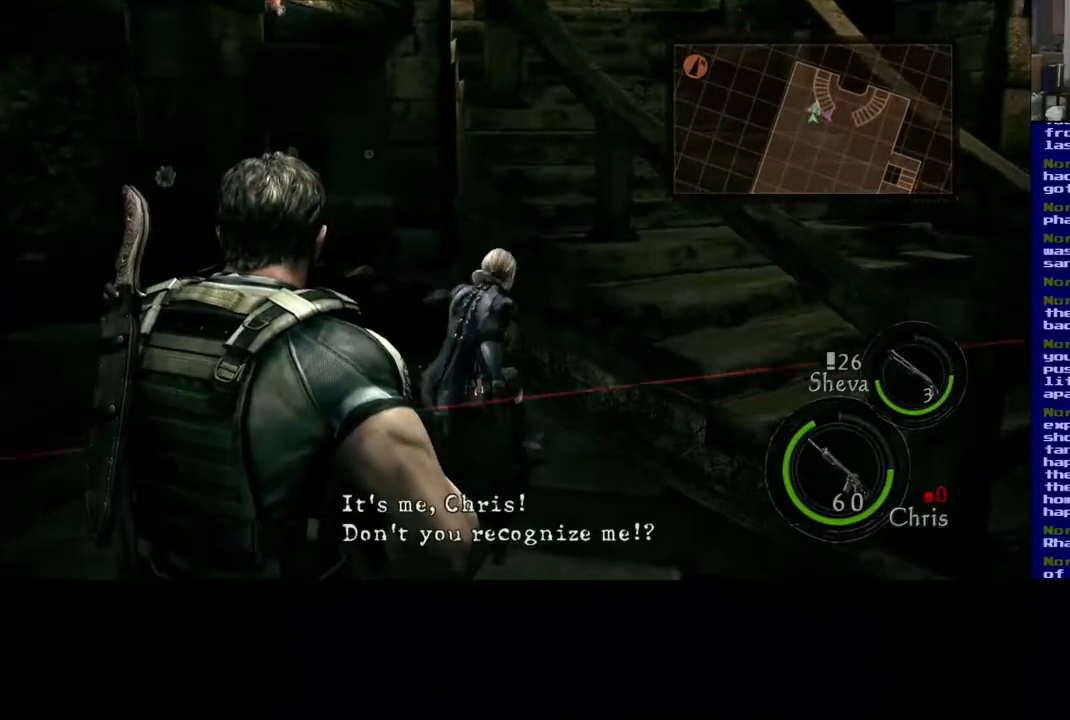
{"buttons": ["X", "L3"], "left_stick": "up", "right_stick": "center", "events": [[50, "left_stick", "right"], [150, "left_stick", "up-right"], [383, "left_stick", "up"], [433, "L3", "down"]]}
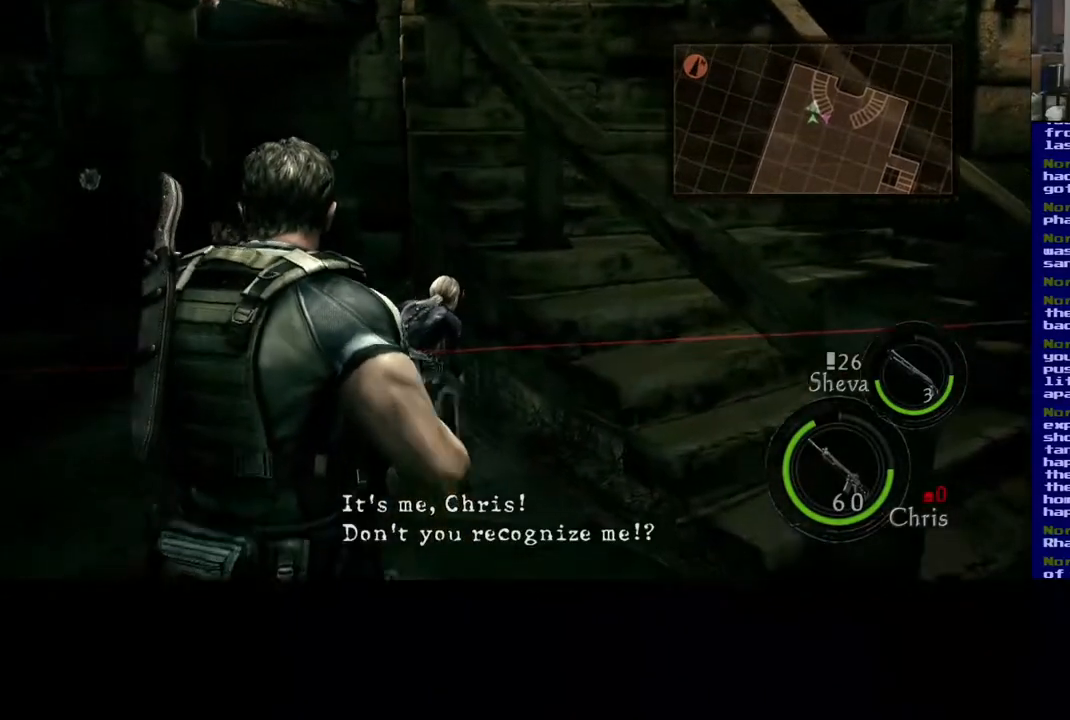
{"buttons": [], "left_stick": "up", "right_stick": "center", "events": [[33, "X", "up"], [133, "X", "down"], [283, "X", "up"], [367, "X", "down"], [467, "L3", "up"], [500, "X", "up"]]}
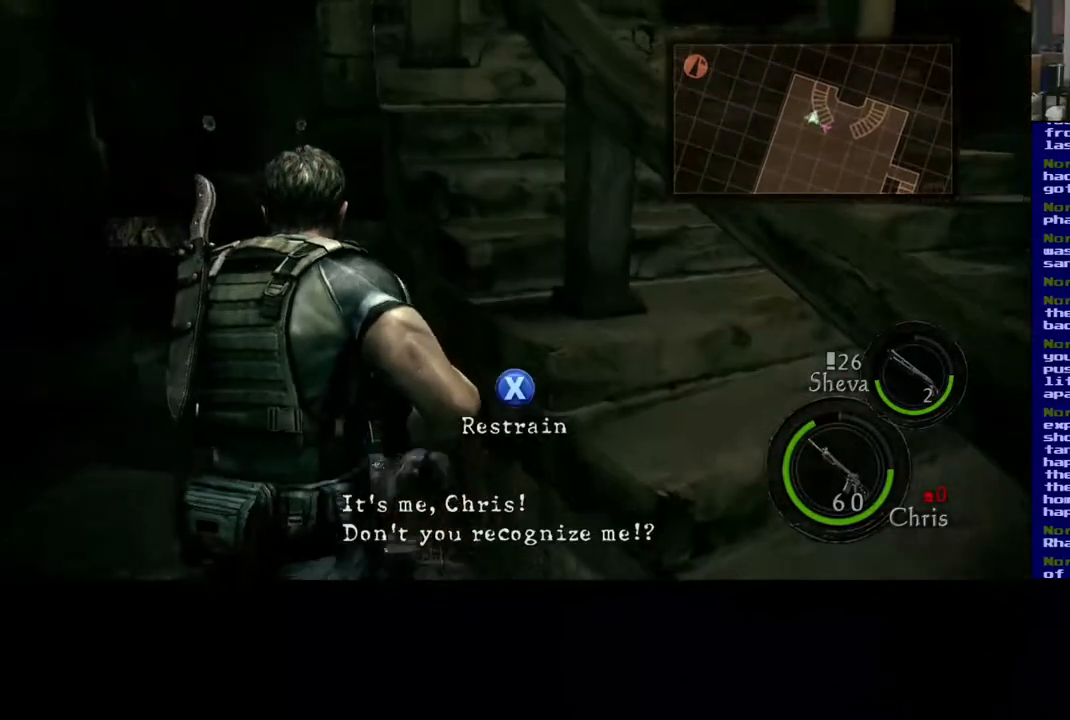
{"buttons": ["X"], "left_stick": "center", "right_stick": "center", "events": [[50, "X", "down"], [200, "left_stick", "down-left"], [383, "left_stick", "center"]]}
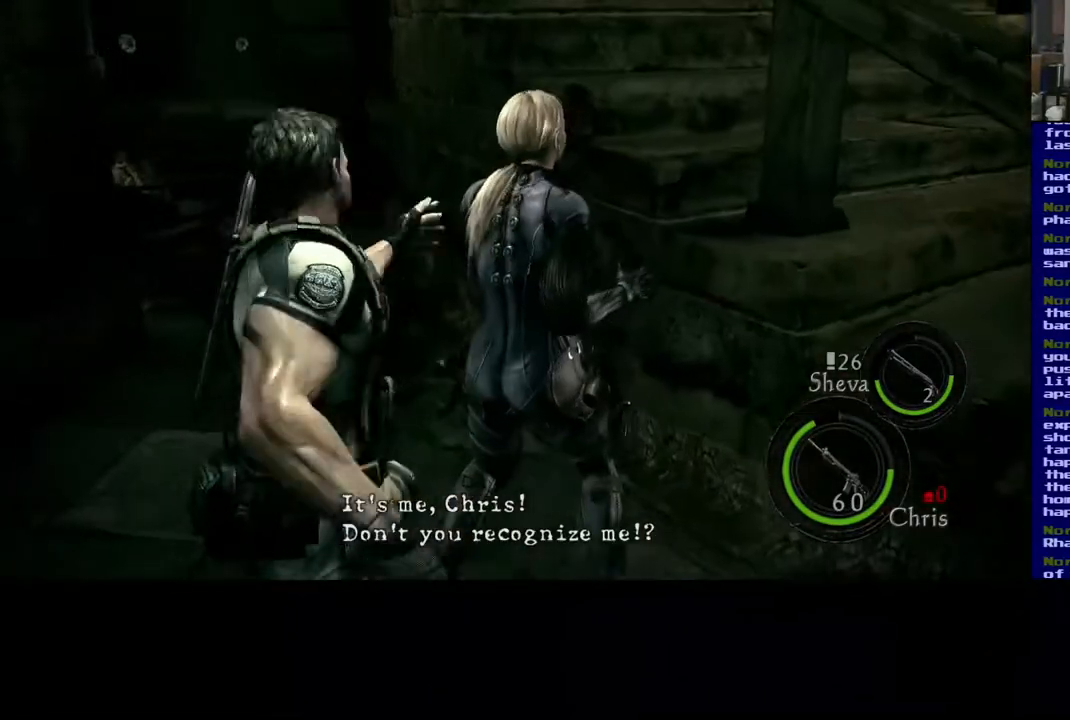
{"buttons": ["X"], "left_stick": "center", "right_stick": "center", "events": []}
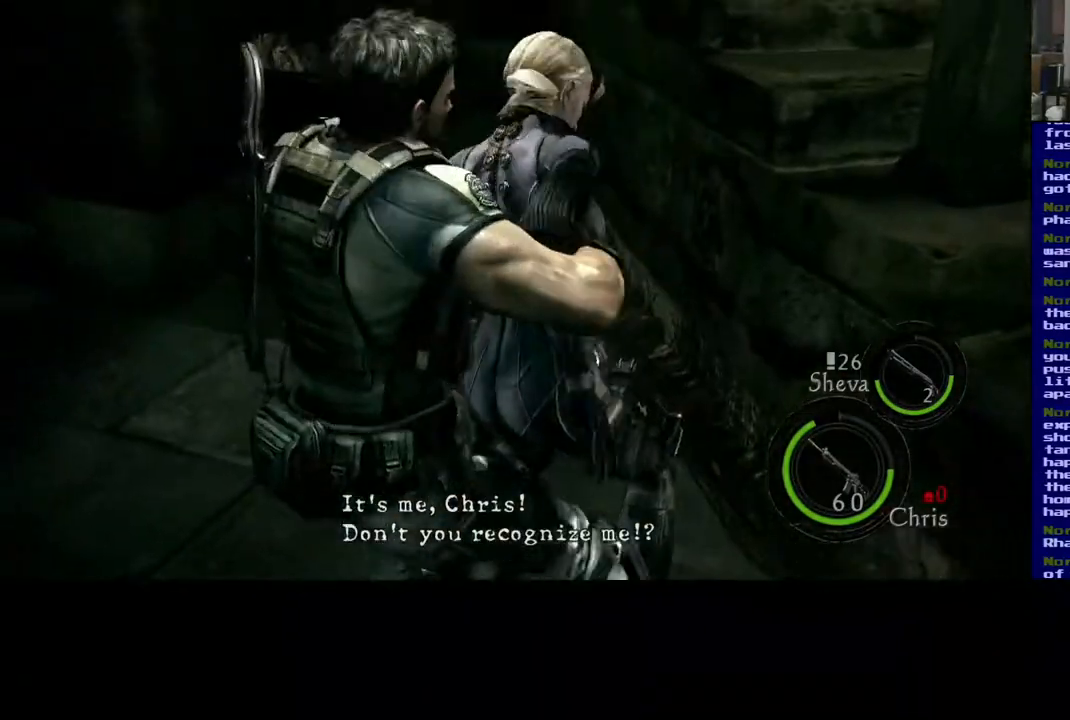
{"buttons": ["X"], "left_stick": "center", "right_stick": "center", "events": []}
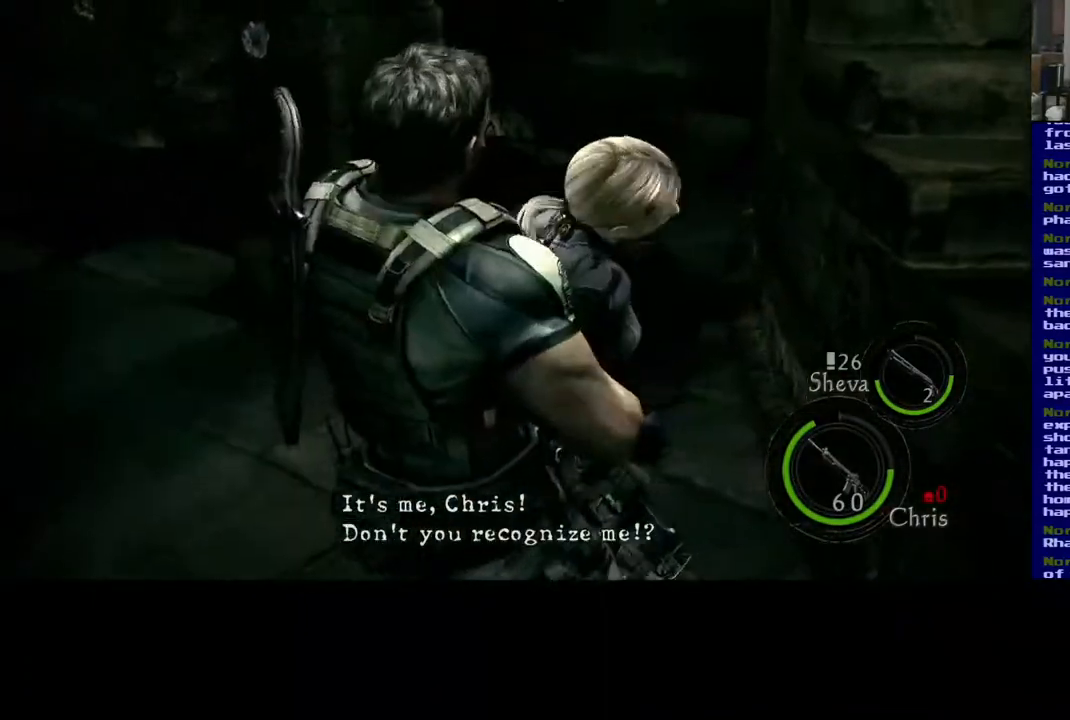
{"buttons": ["X"], "left_stick": "center", "right_stick": "center", "events": []}
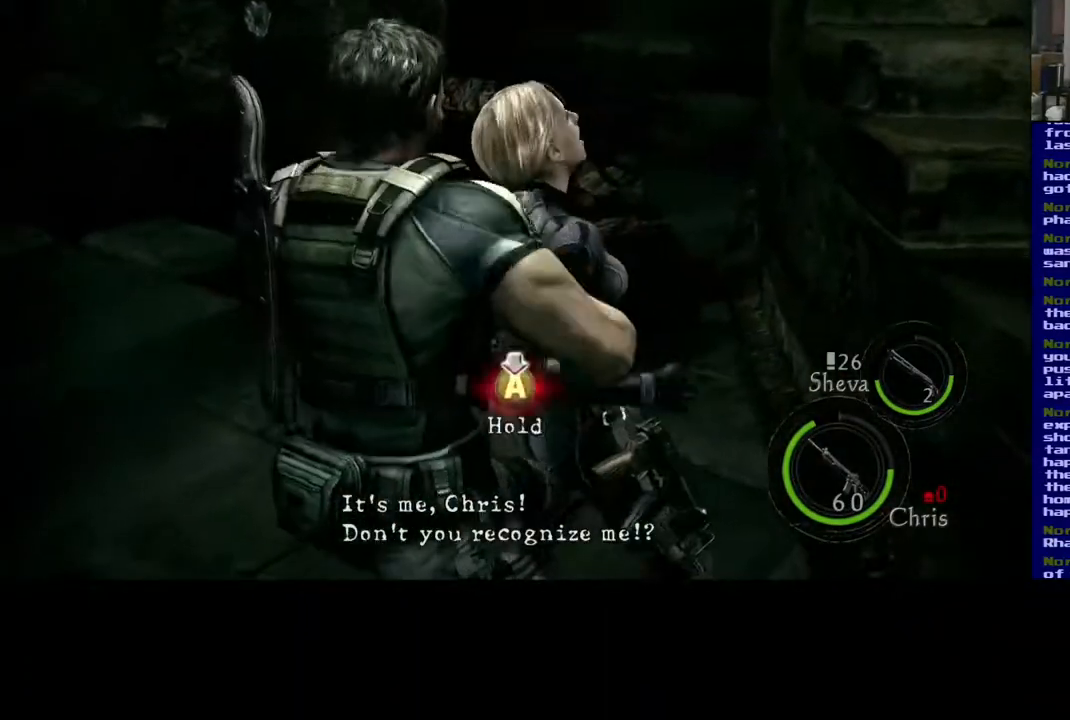
{"buttons": ["X"], "left_stick": "center", "right_stick": "center", "events": [[367, "X", "up"], [433, "X", "down"]]}
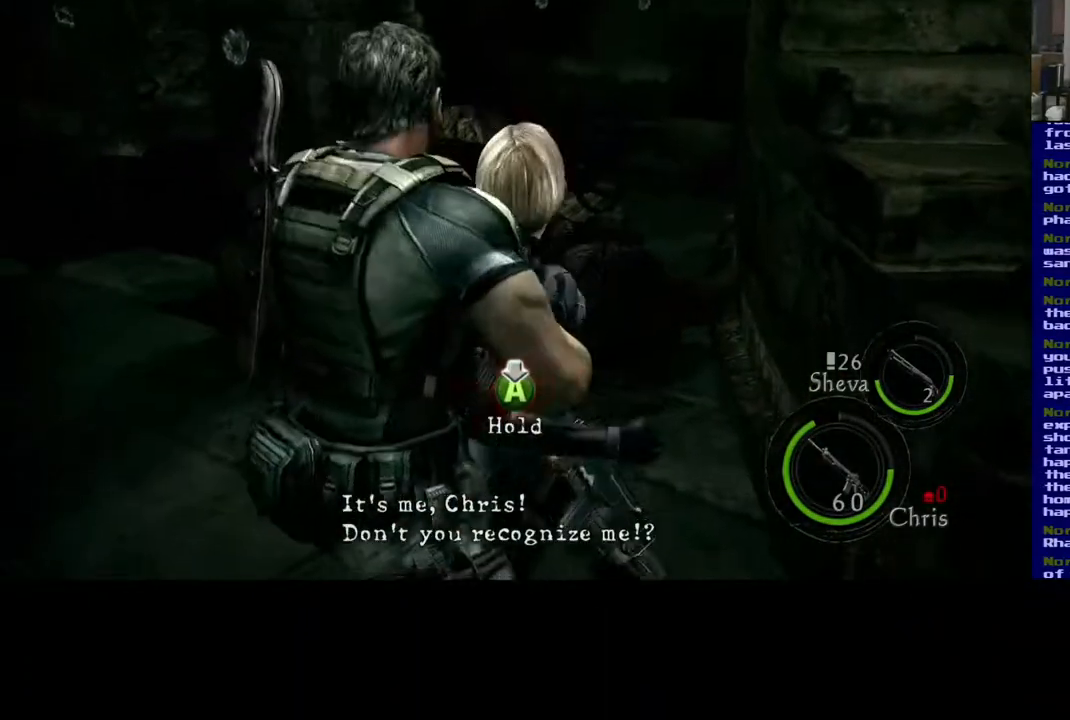
{"buttons": [], "left_stick": "center", "right_stick": "center", "events": [[17, "X", "up"], [233, "A", "down"], [300, "A", "up"], [367, "A", "down"], [467, "A", "up"]]}
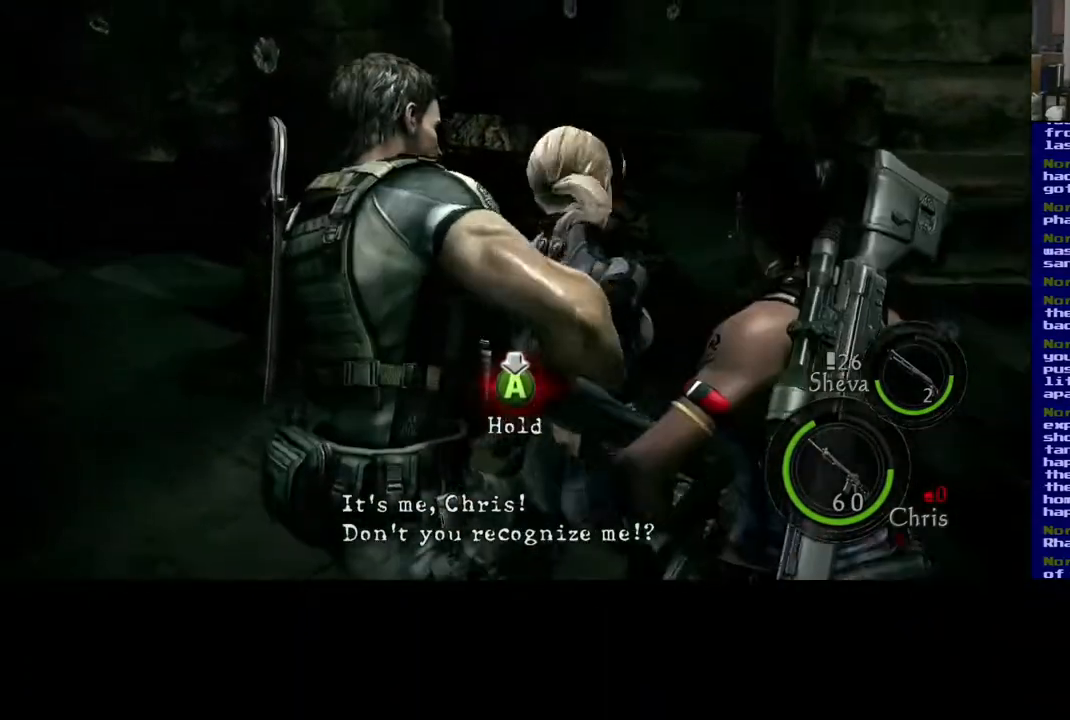
{"buttons": ["A"], "left_stick": "center", "right_stick": "center", "events": [[83, "A", "down"], [150, "A", "up"], [233, "A", "down"], [283, "A", "up"], [367, "A", "down"], [417, "A", "up"], [483, "A", "down"]]}
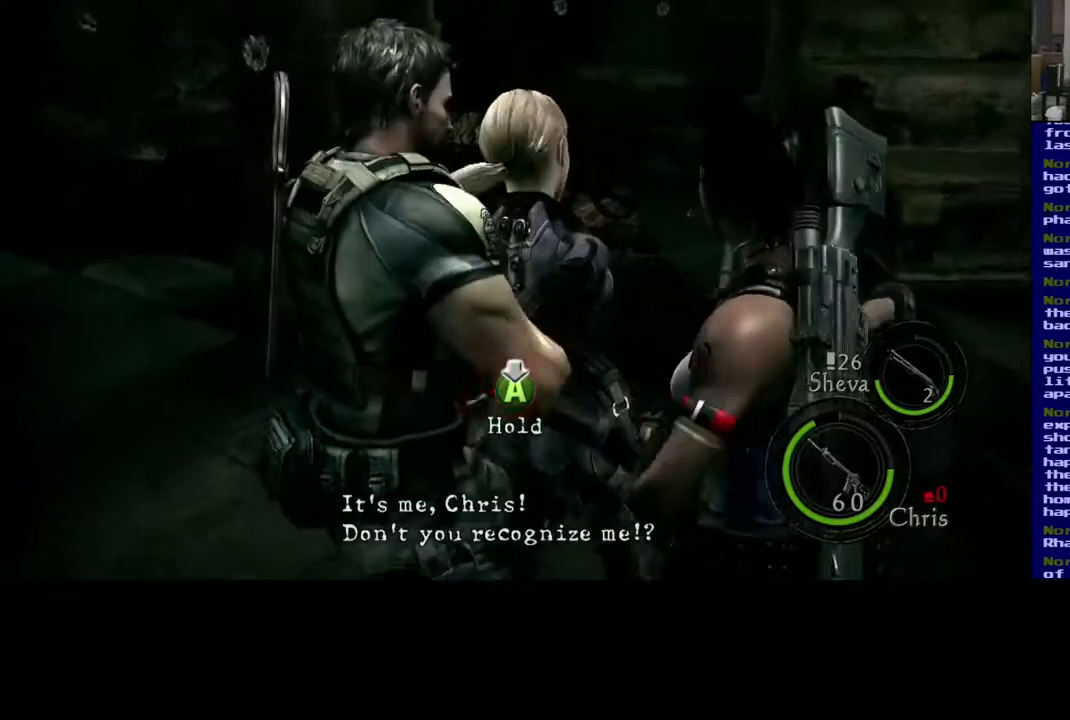
{"buttons": ["A"], "left_stick": "center", "right_stick": "center", "events": [[33, "A", "up"], [100, "A", "down"], [150, "A", "up"], [233, "A", "down"], [283, "A", "up"], [367, "A", "down"], [417, "A", "up"], [500, "A", "down"]]}
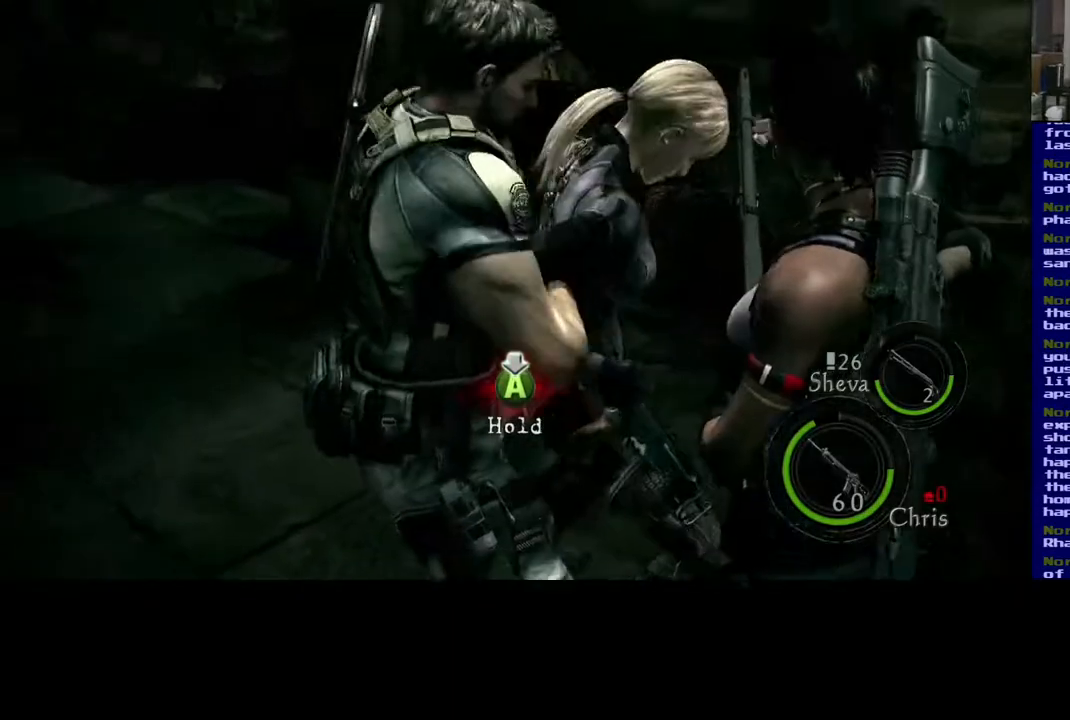
{"buttons": [], "left_stick": "center", "right_stick": "center", "events": [[50, "A", "up"], [133, "A", "down"], [183, "A", "up"], [267, "A", "down"], [317, "A", "up"], [400, "A", "down"], [450, "A", "up"]]}
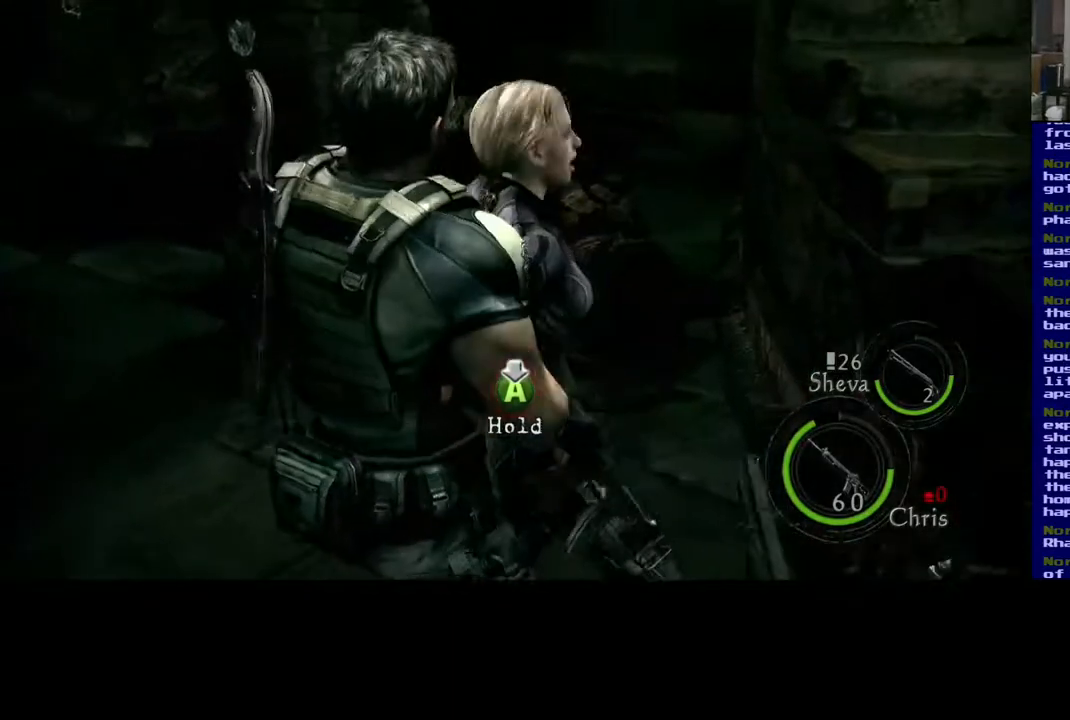
{"buttons": [], "left_stick": "center", "right_stick": "center", "events": [[33, "A", "down"], [100, "A", "up"], [183, "A", "down"], [250, "A", "up"], [333, "A", "down"], [383, "A", "up"], [467, "A", "down"], [500, "A", "up"]]}
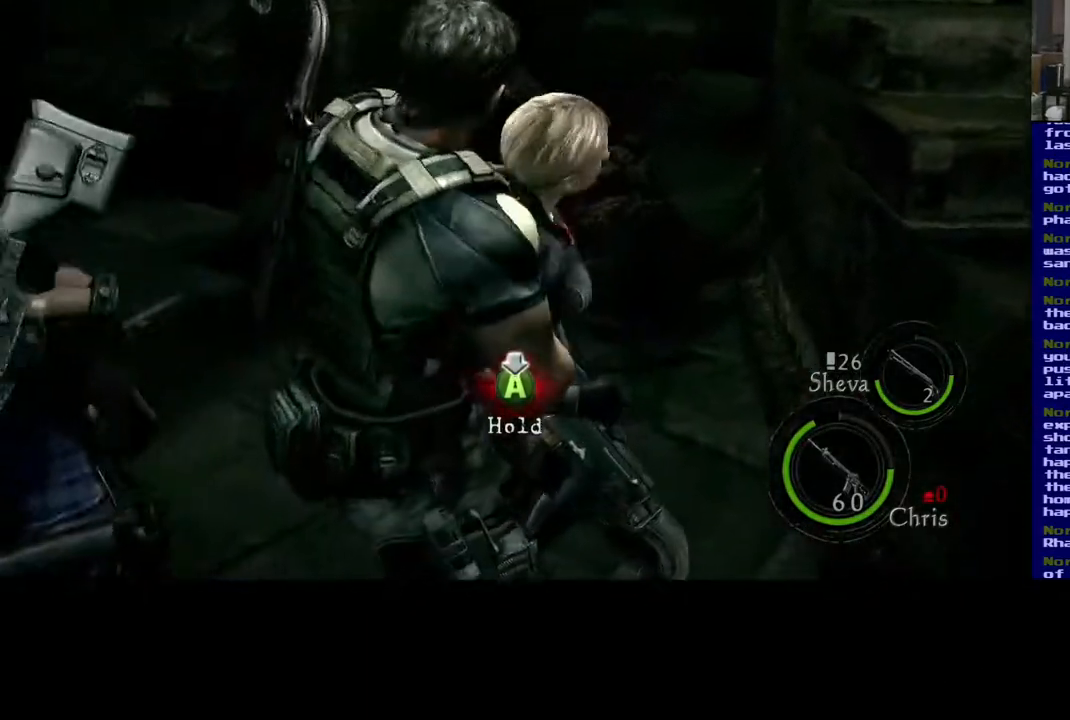
{"buttons": [], "left_stick": "center", "right_stick": "center", "events": [[83, "A", "down"], [150, "A", "up"], [233, "A", "down"], [300, "A", "up"], [367, "A", "down"], [450, "A", "up"]]}
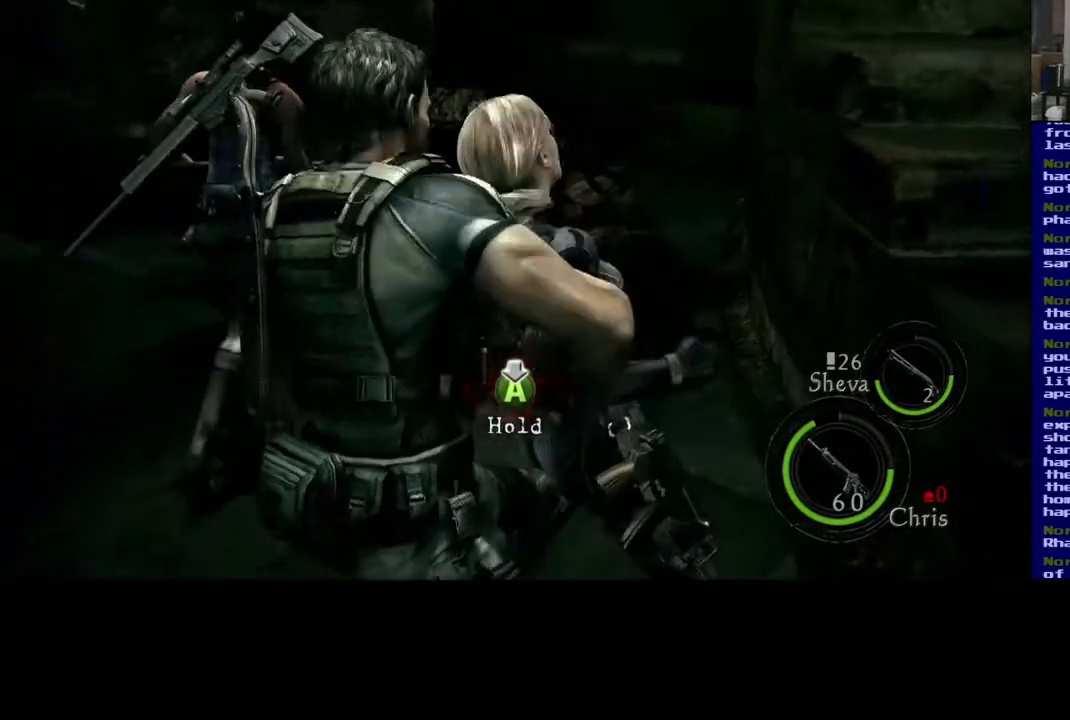
{"buttons": ["A"], "left_stick": "center", "right_stick": "center", "events": [[17, "A", "down"], [100, "A", "up"], [167, "A", "down"], [233, "A", "up"], [317, "A", "down"], [367, "A", "up"], [467, "A", "down"]]}
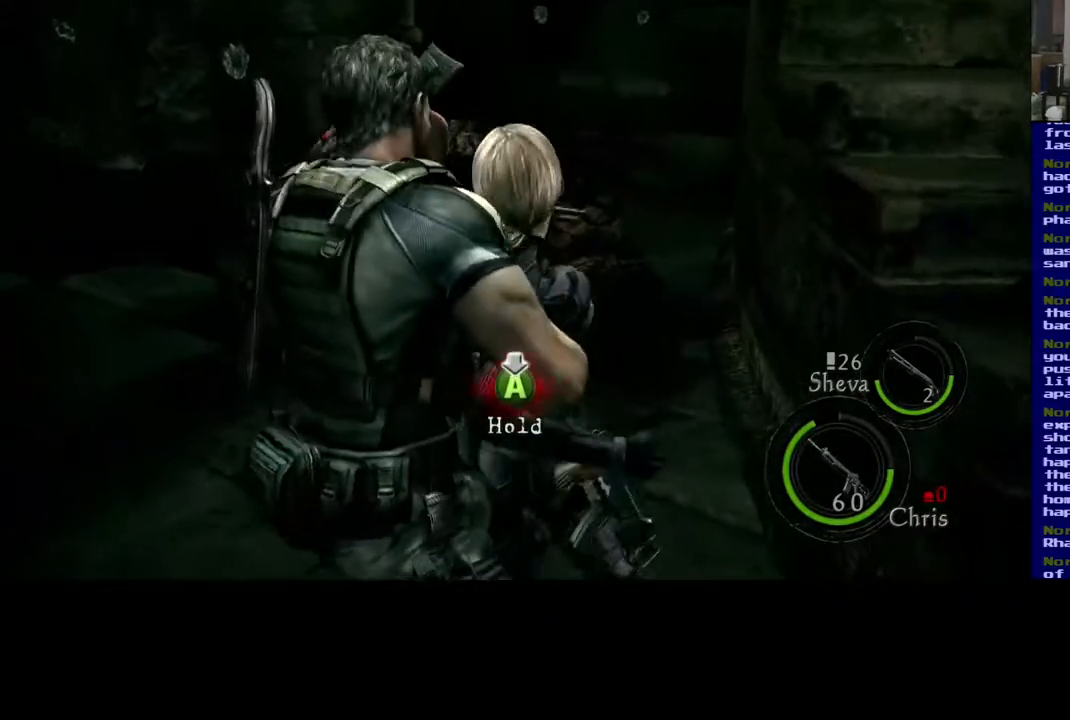
{"buttons": [], "left_stick": "center", "right_stick": "center", "events": [[17, "A", "up"], [100, "A", "down"], [167, "A", "up"], [250, "A", "down"], [317, "A", "up"], [417, "A", "down"], [467, "A", "up"]]}
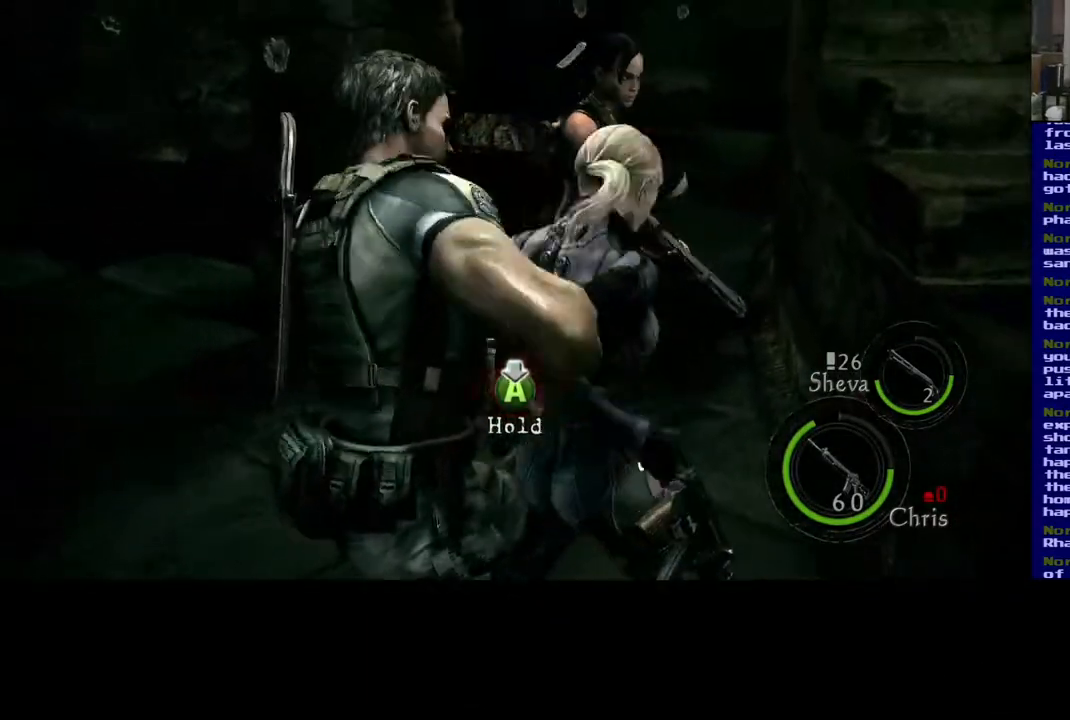
{"buttons": ["A"], "left_stick": "center", "right_stick": "center", "events": [[50, "A", "down"], [117, "A", "up"], [200, "A", "down"], [267, "A", "up"], [333, "A", "down"], [383, "A", "up"], [450, "A", "down"]]}
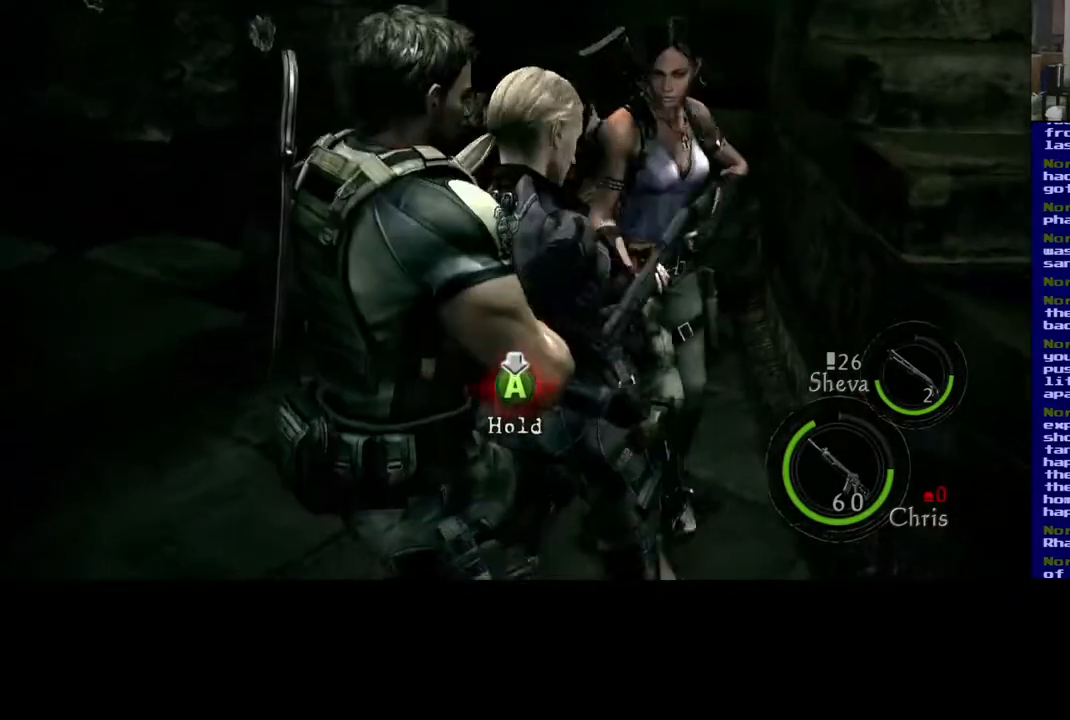
{"buttons": [], "left_stick": "center", "right_stick": "center", "events": [[33, "A", "up"], [100, "A", "down"], [183, "A", "up"], [233, "A", "down"], [317, "A", "up"], [367, "A", "down"], [433, "A", "up"]]}
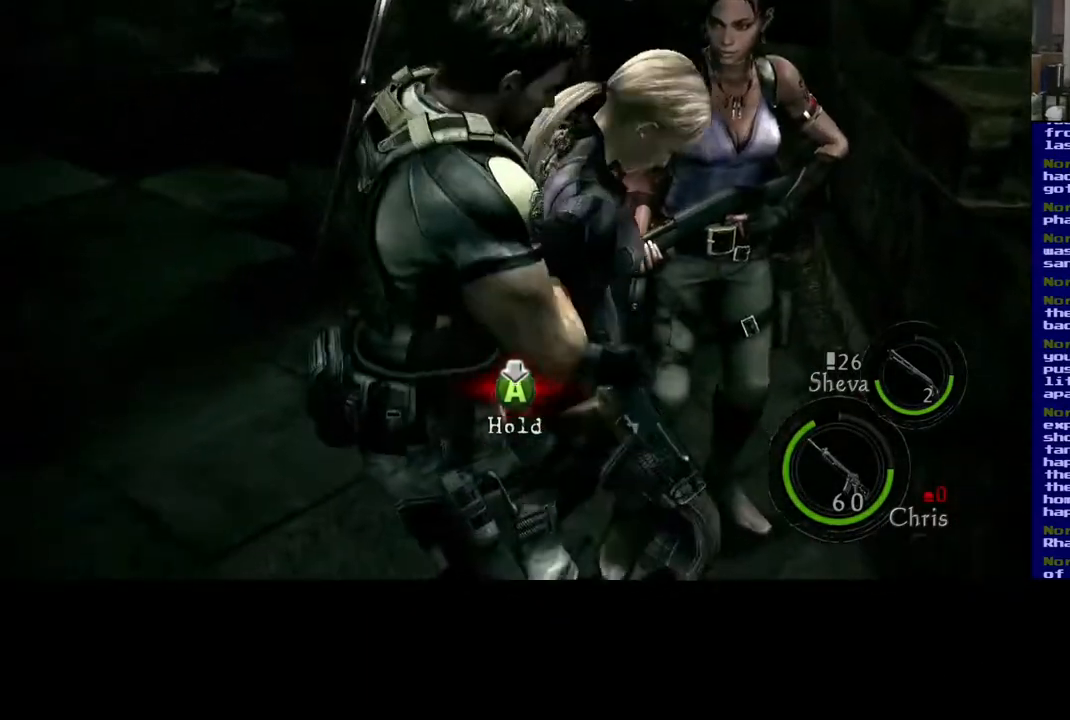
{"buttons": [], "left_stick": "center", "right_stick": "center", "events": [[17, "A", "down"], [67, "A", "up"], [150, "A", "down"], [217, "A", "up"], [283, "A", "down"], [367, "A", "up"], [433, "A", "down"], [500, "A", "up"]]}
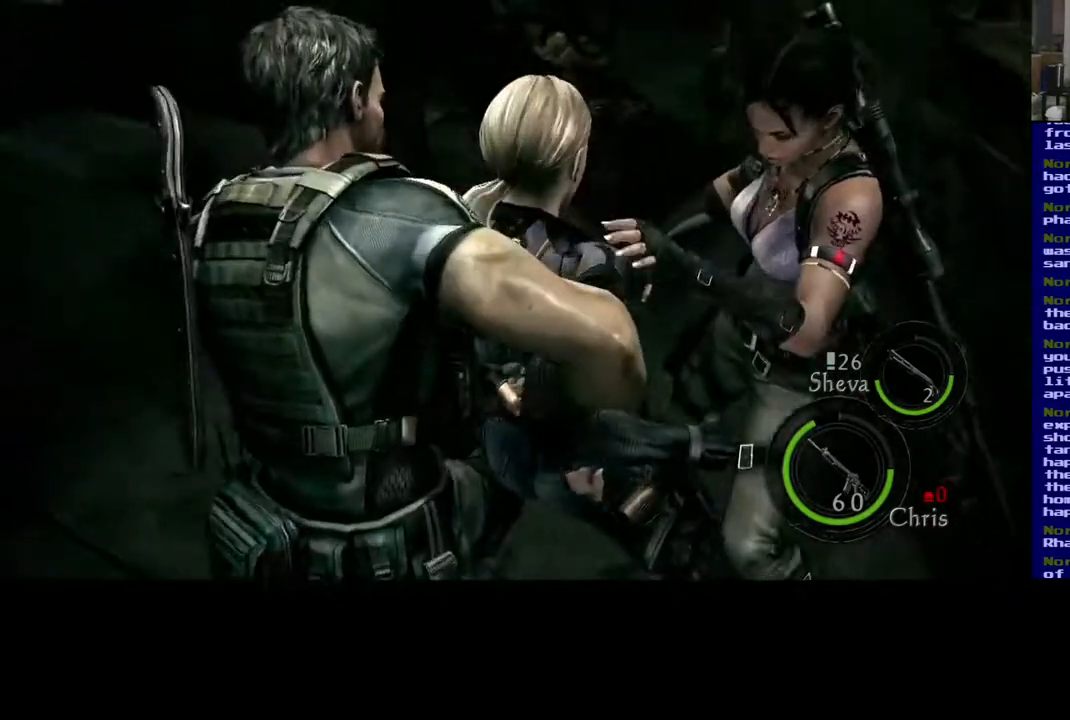
{"buttons": [], "left_stick": "center", "right_stick": "center", "events": [[83, "A", "down"], [150, "A", "up"], [217, "A", "down"], [300, "A", "up"], [383, "A", "down"], [450, "A", "up"]]}
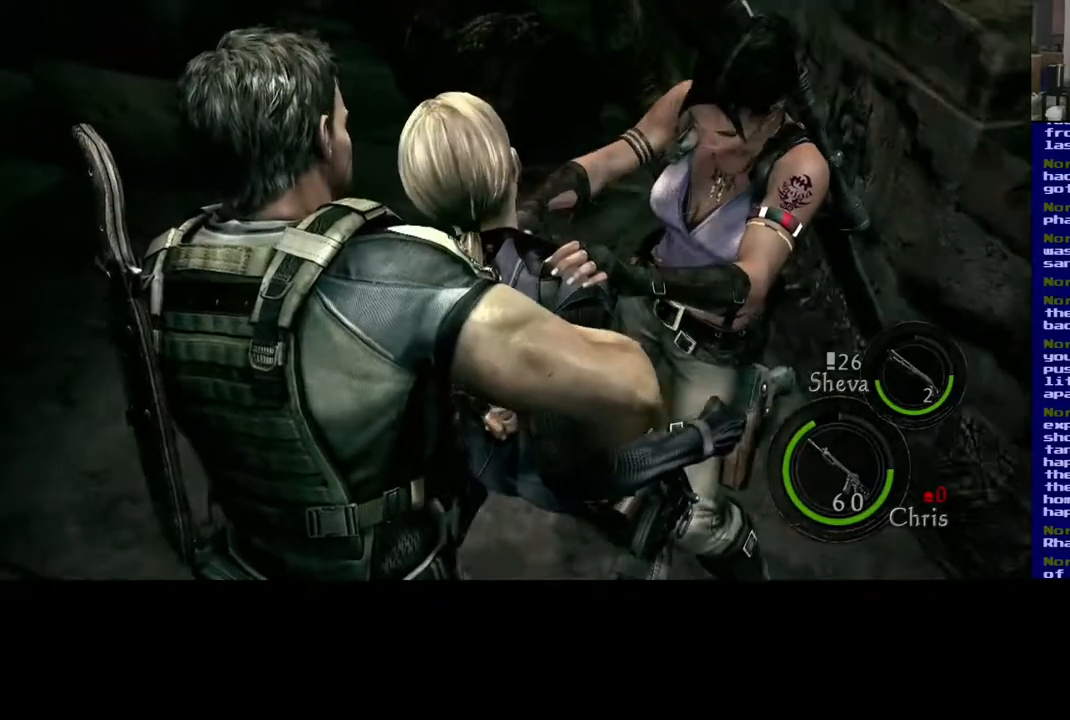
{"buttons": ["A"], "left_stick": "center", "right_stick": "center", "events": [[33, "A", "down"], [117, "A", "up"], [183, "A", "down"], [267, "A", "up"], [333, "A", "down"], [417, "A", "up"], [483, "A", "down"]]}
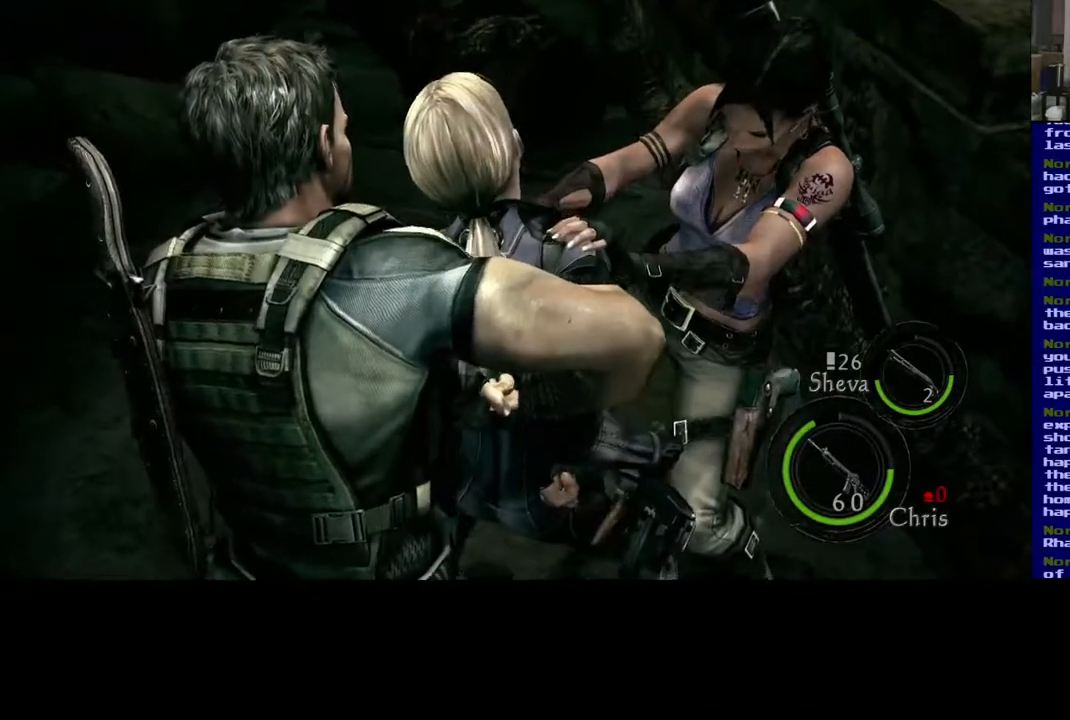
{"buttons": [], "left_stick": "center", "right_stick": "center", "events": [[67, "A", "up"], [133, "A", "down"], [217, "A", "up"], [283, "A", "down"], [350, "A", "up"], [417, "A", "down"], [500, "A", "up"]]}